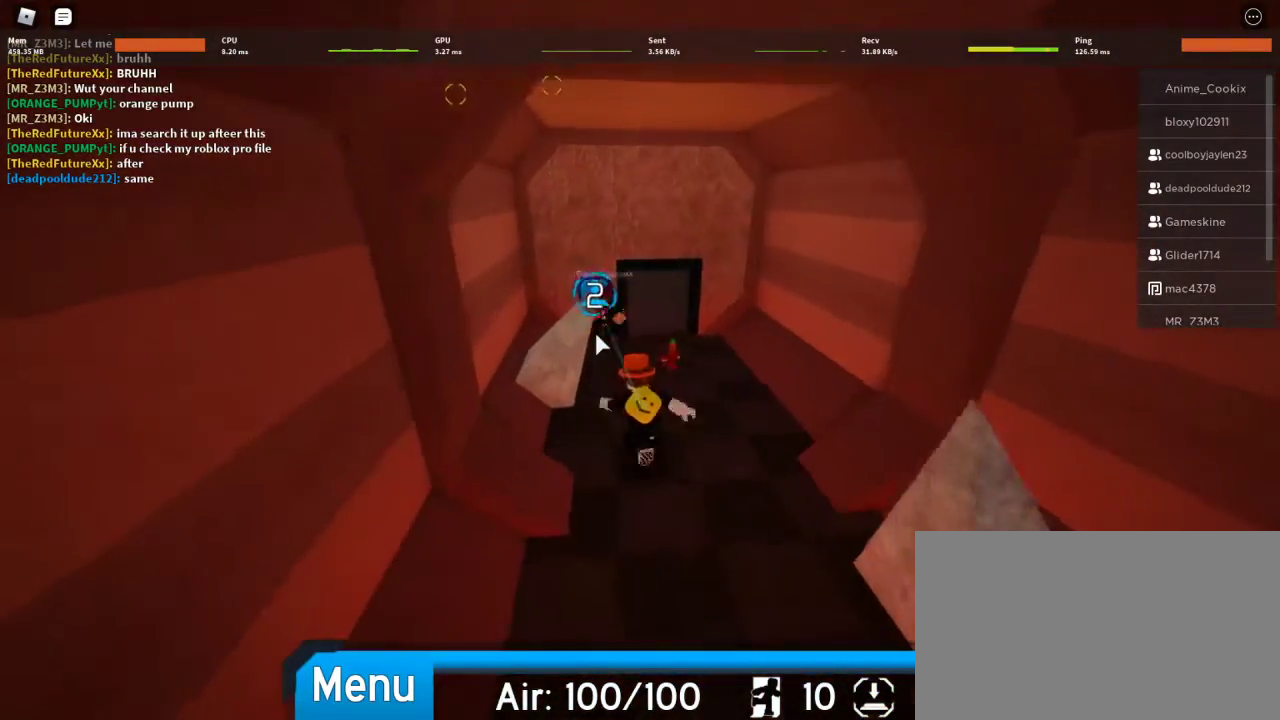
Gameplay with keyboard and mouse; each line is a JSON object with the keys and mouse buttons held at the frame after it. "events" lists presses ("down") and releases ("up") of "1", "2", "3", "4", "5", "a", "alt", "c", "caps_lock", "ctrl", "d", "e", "f", "g", "q", "r", "s", "shift", "space", "t", "tab", "v", "w", "x", "z", "mouse_left", "mouse_wheel" and "mouse_right" between this image and that frame as [ms after this image, input, new state], when the widget could be followed in between. "mouse_left", "mouse_wheel", "mouse_right" = the "left", "wheel", "right" buttons of the "mouse" list. No other keys are recorded. "wheel" means that the mouse wheel is clicked or scrolled. Not read: mouse_move.
{"keys": [], "mouse": [], "events": [[267, "w", "up"]]}
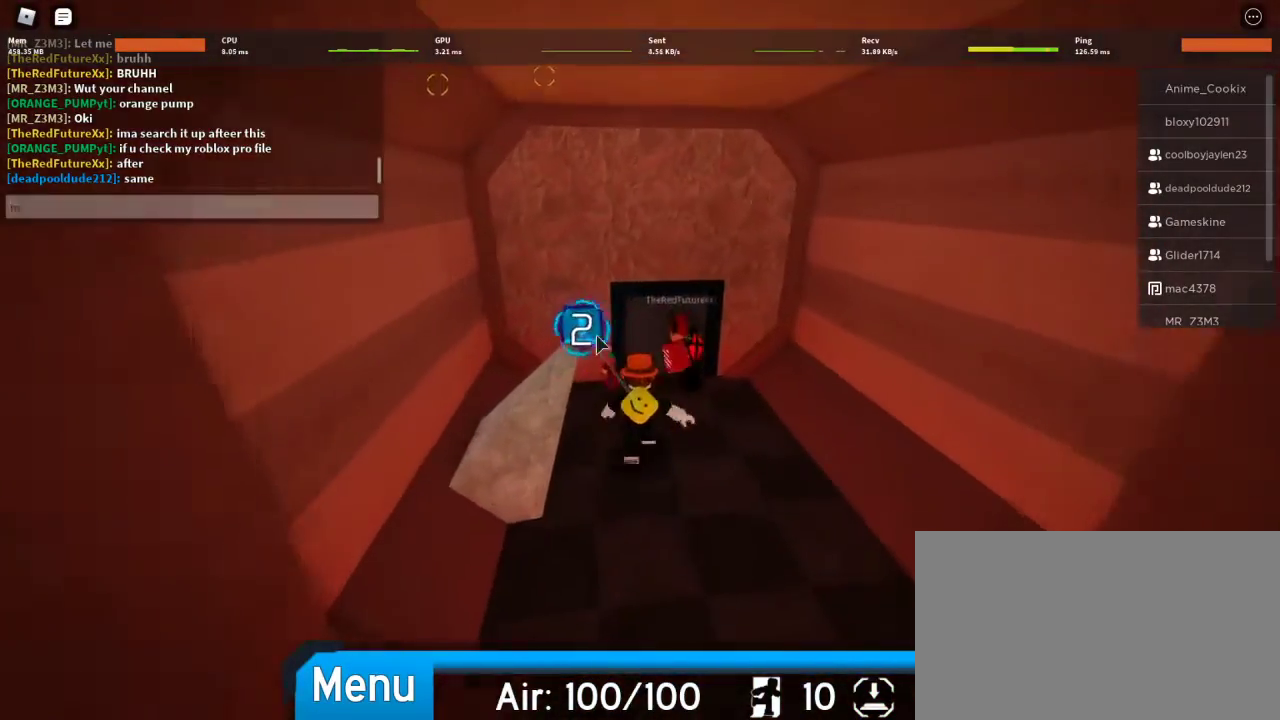
{"keys": [], "mouse": [], "events": []}
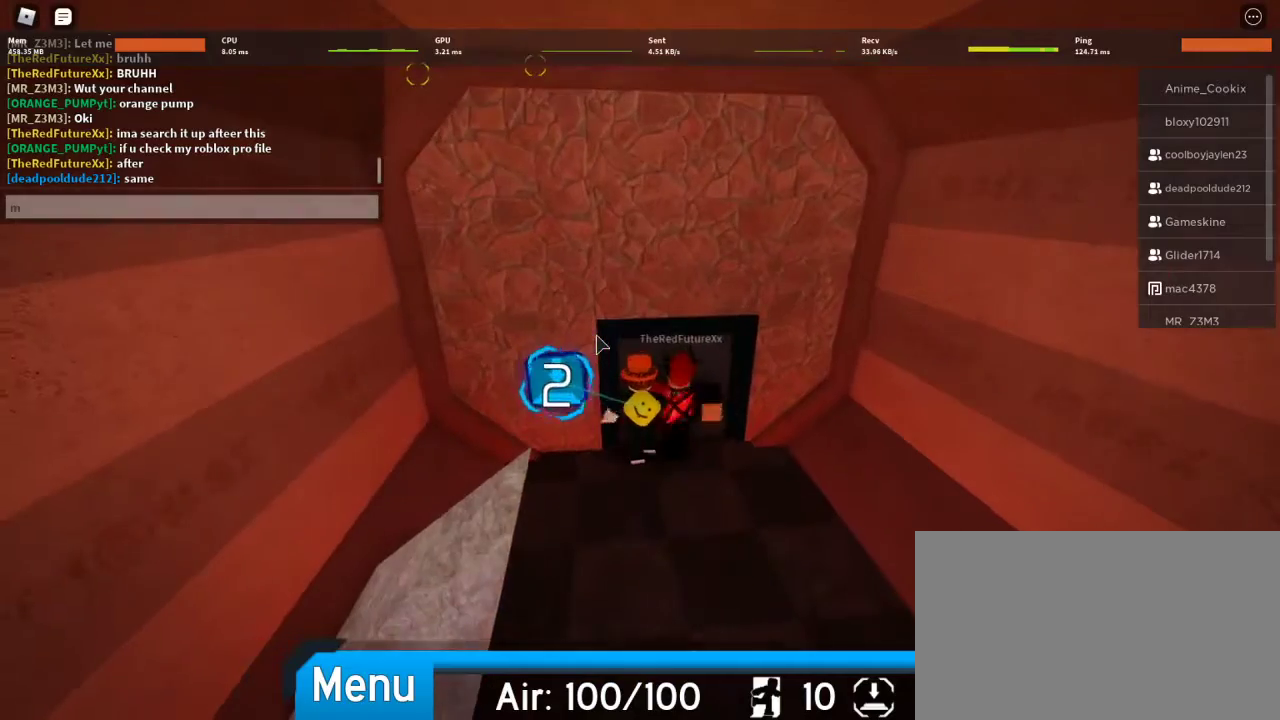
{"keys": [], "mouse": [], "events": []}
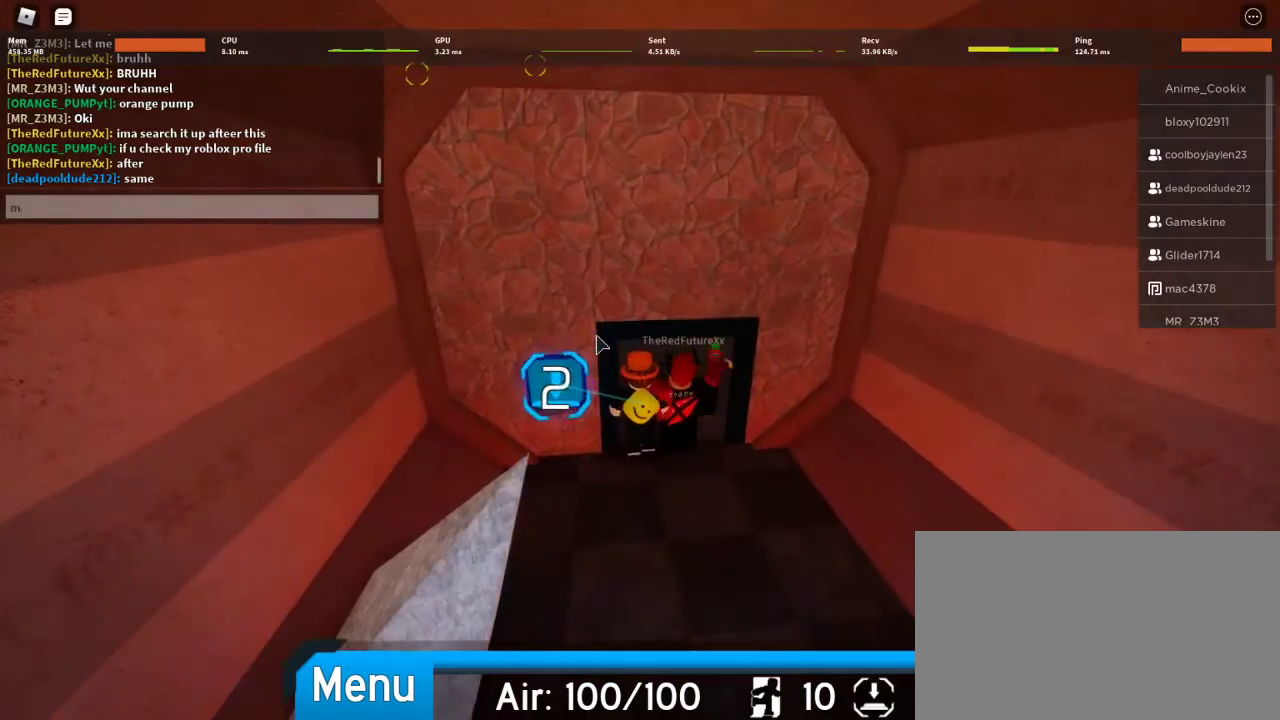
{"keys": [], "mouse": ["left"], "events": [[400, "mouse_left", "down"]]}
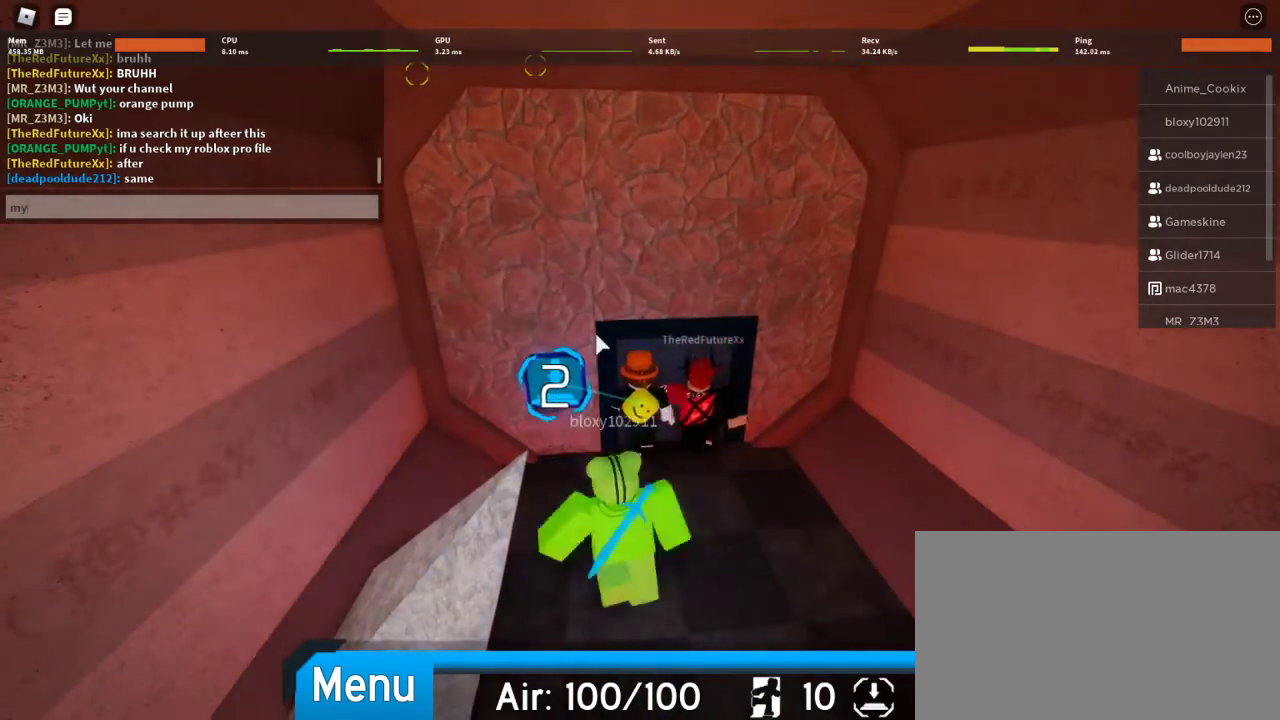
{"keys": ["d", "w"], "mouse": [], "events": [[100, "mouse_left", "up"], [100, "s", "down"], [200, "a", "down"], [267, "s", "up"], [367, "w", "down"], [433, "a", "up"], [467, "d", "down"]]}
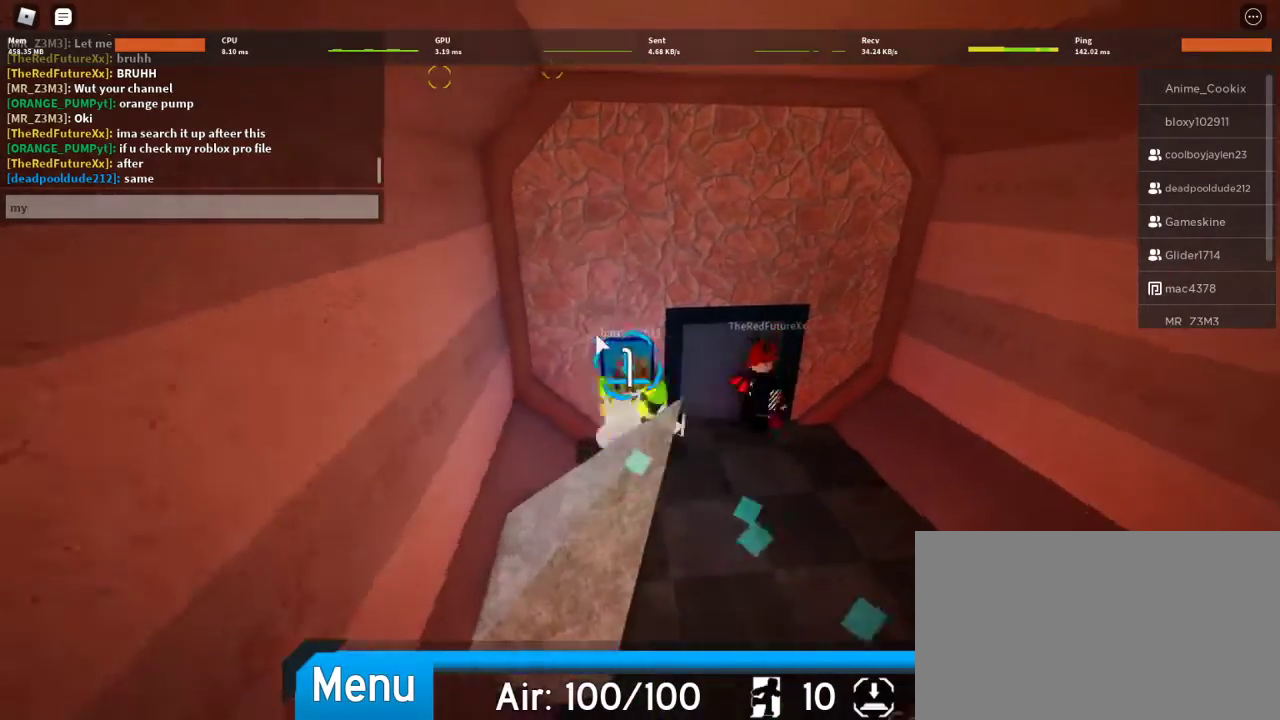
{"keys": ["a", "w"], "mouse": ["right"], "events": [[67, "mouse_right", "down"], [67, "w", "up"], [300, "w", "down"], [400, "d", "up"], [433, "a", "down"]]}
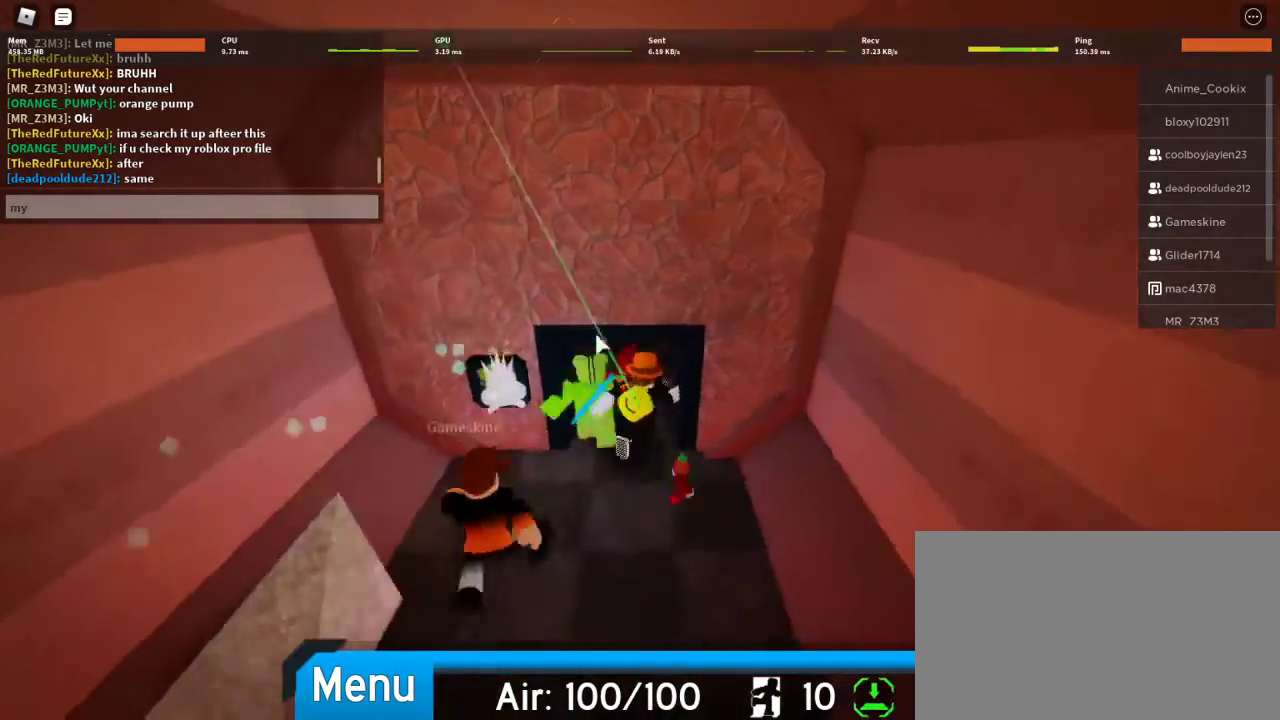
{"keys": ["w"], "mouse": [], "events": [[33, "a", "up"], [133, "mouse_right", "up"], [167, "shift", "down"], [300, "shift", "up"]]}
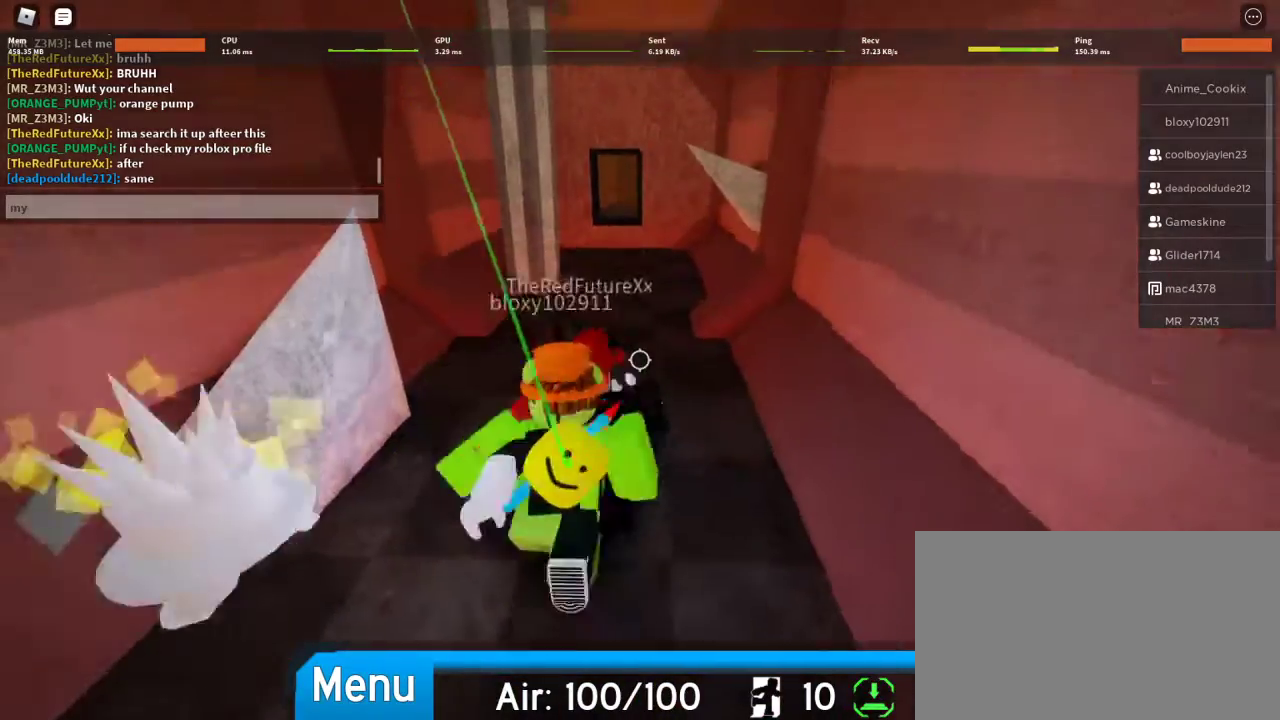
{"keys": [], "mouse": [], "events": [[367, "w", "up"]]}
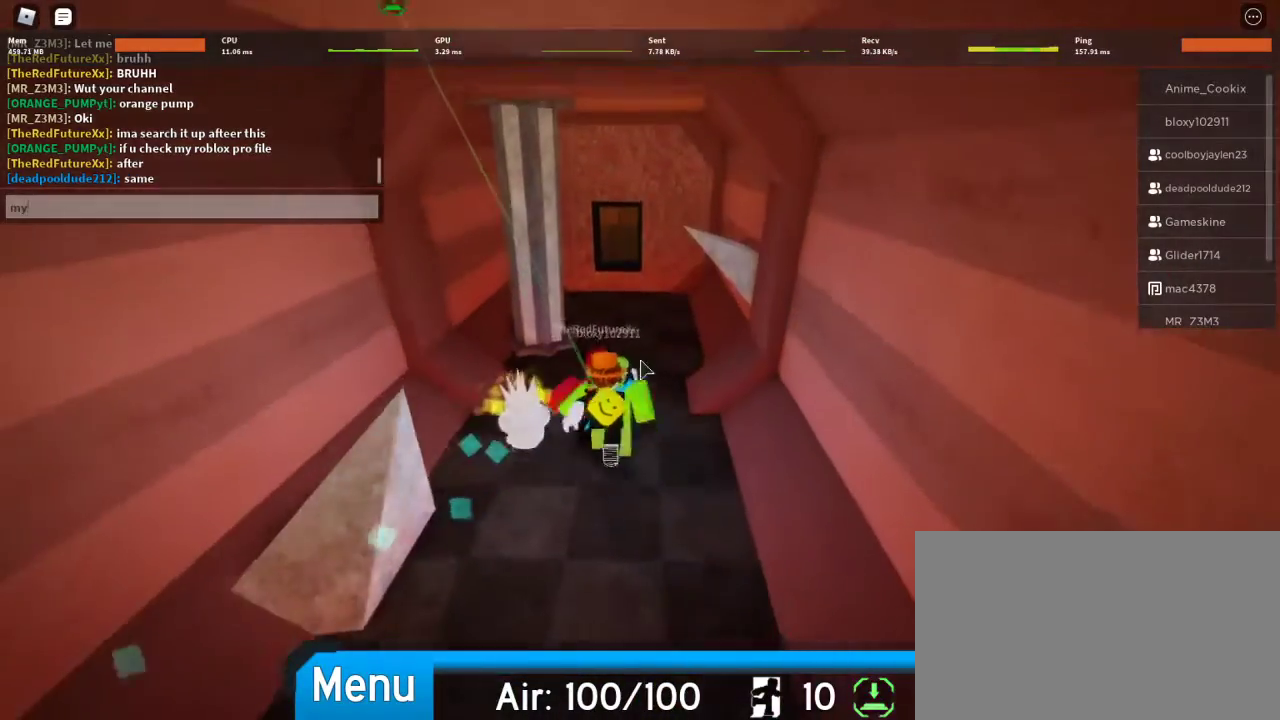
{"keys": [], "mouse": [], "events": [[100, "space", "down"], [200, "space", "up"]]}
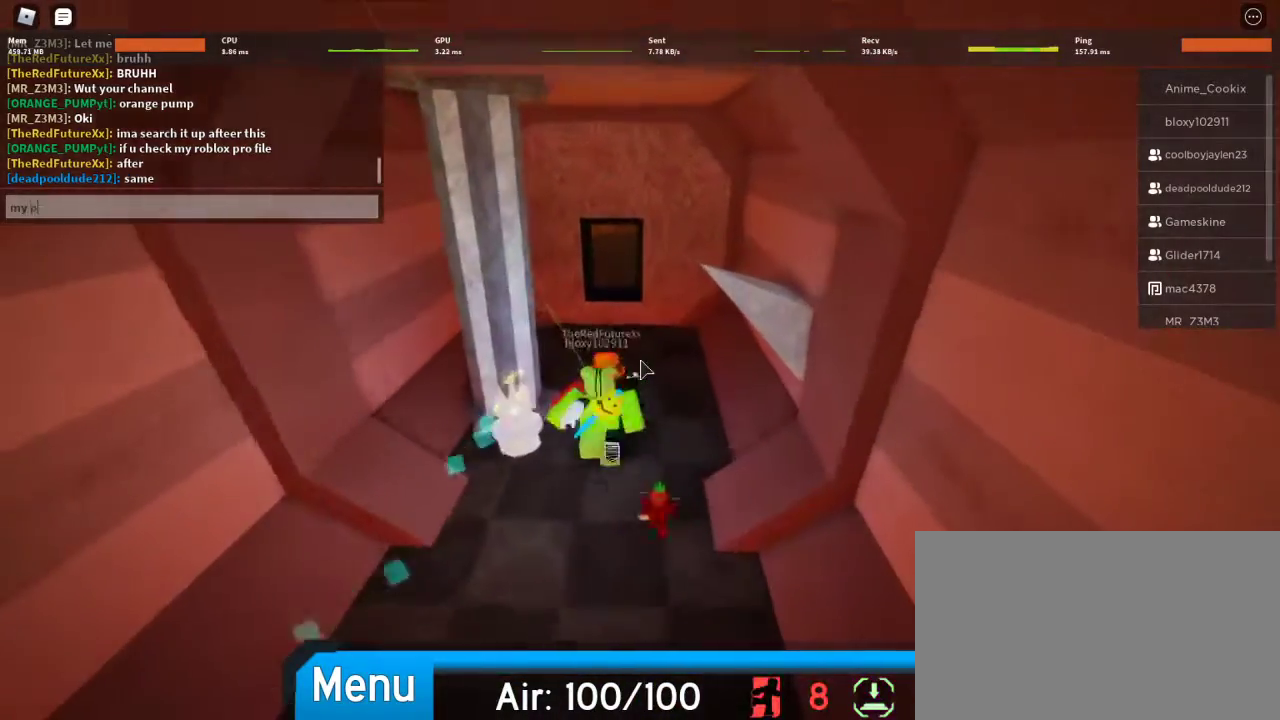
{"keys": [], "mouse": [], "events": [[367, "r", "down"], [467, "r", "up"]]}
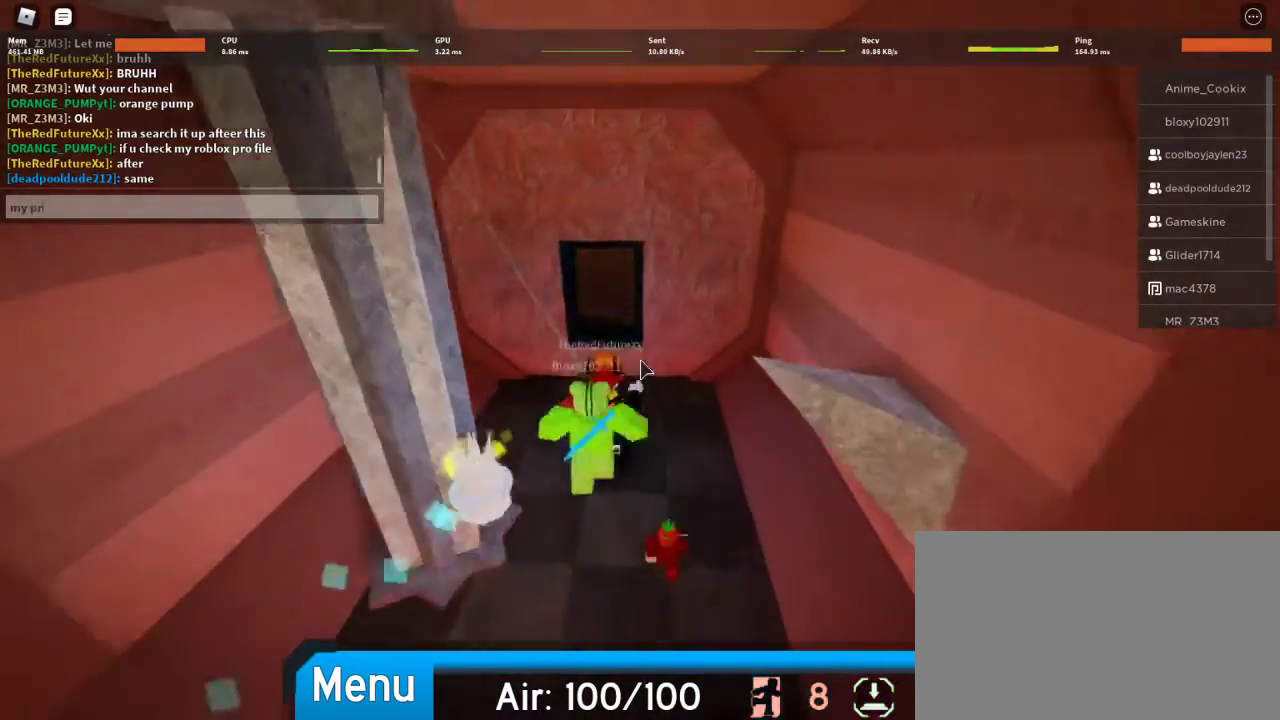
{"keys": [], "mouse": [], "events": [[433, "f", "down"], [500, "f", "up"]]}
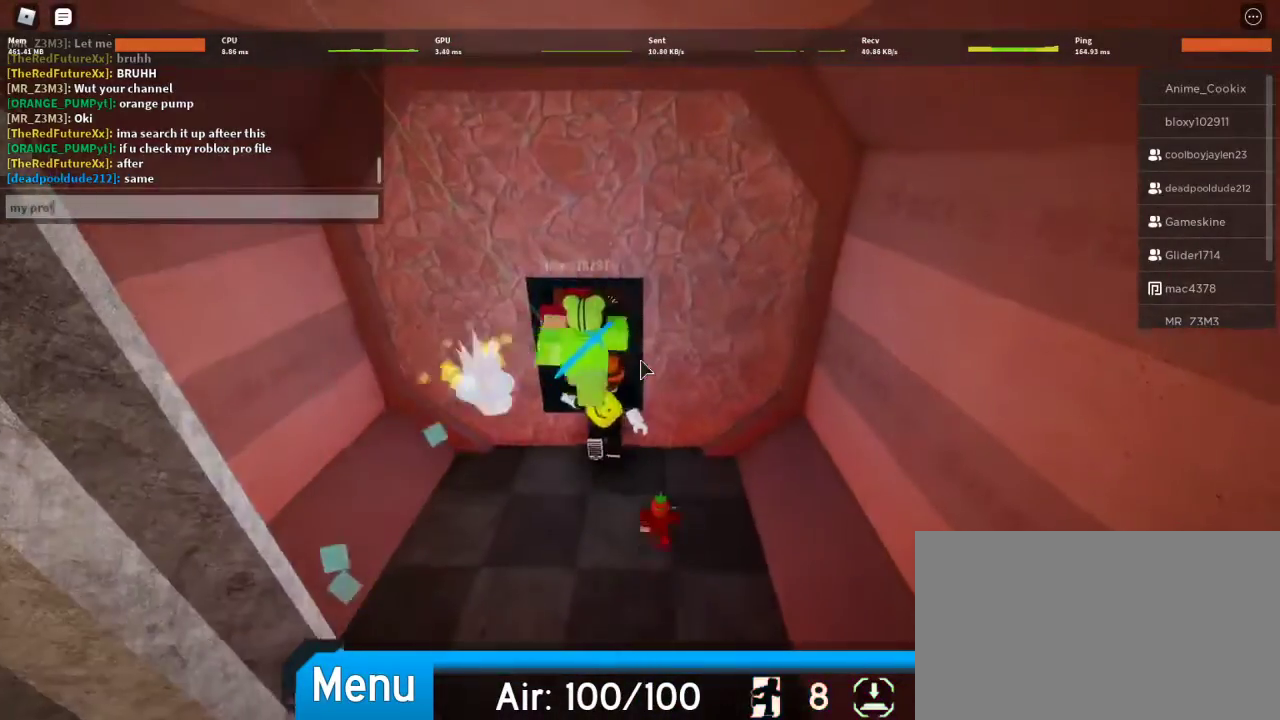
{"keys": [], "mouse": [], "events": [[300, "e", "down"], [333, "space", "down"], [400, "e", "up"], [500, "space", "up"]]}
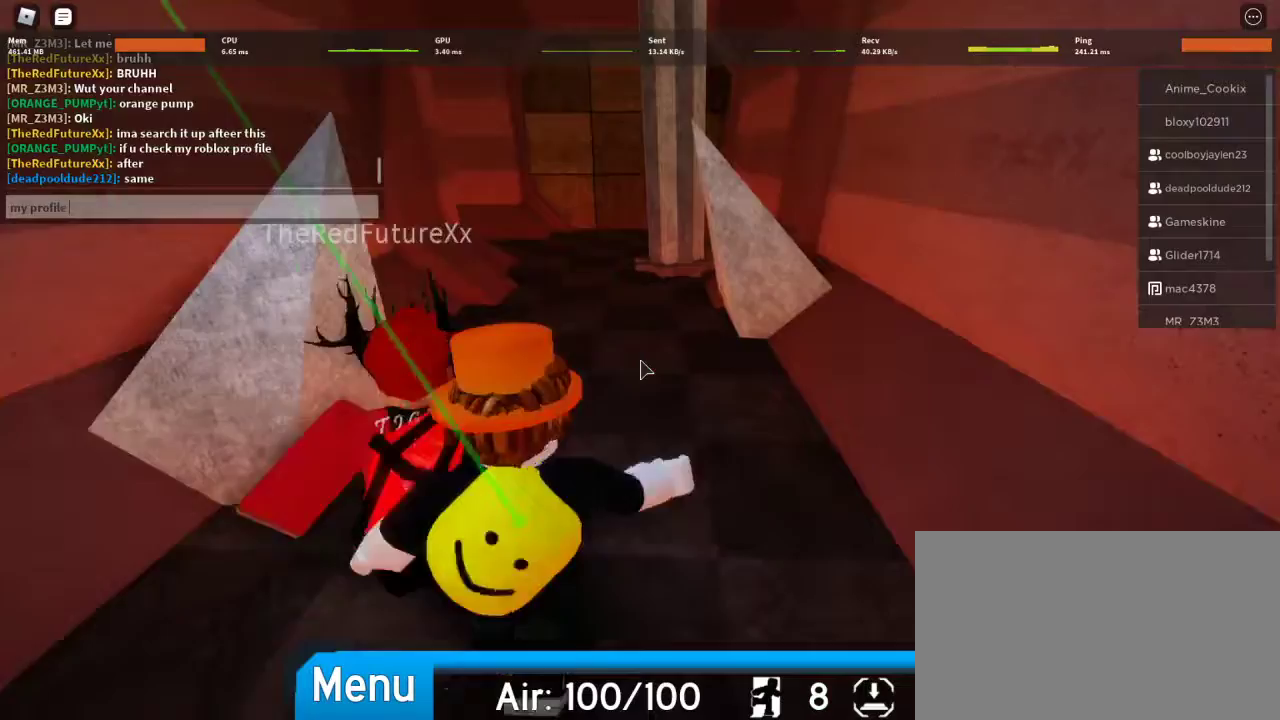
{"keys": [], "mouse": [], "events": [[133, "g", "down"], [167, "a", "down"], [167, "g", "up"], [300, "a", "up"]]}
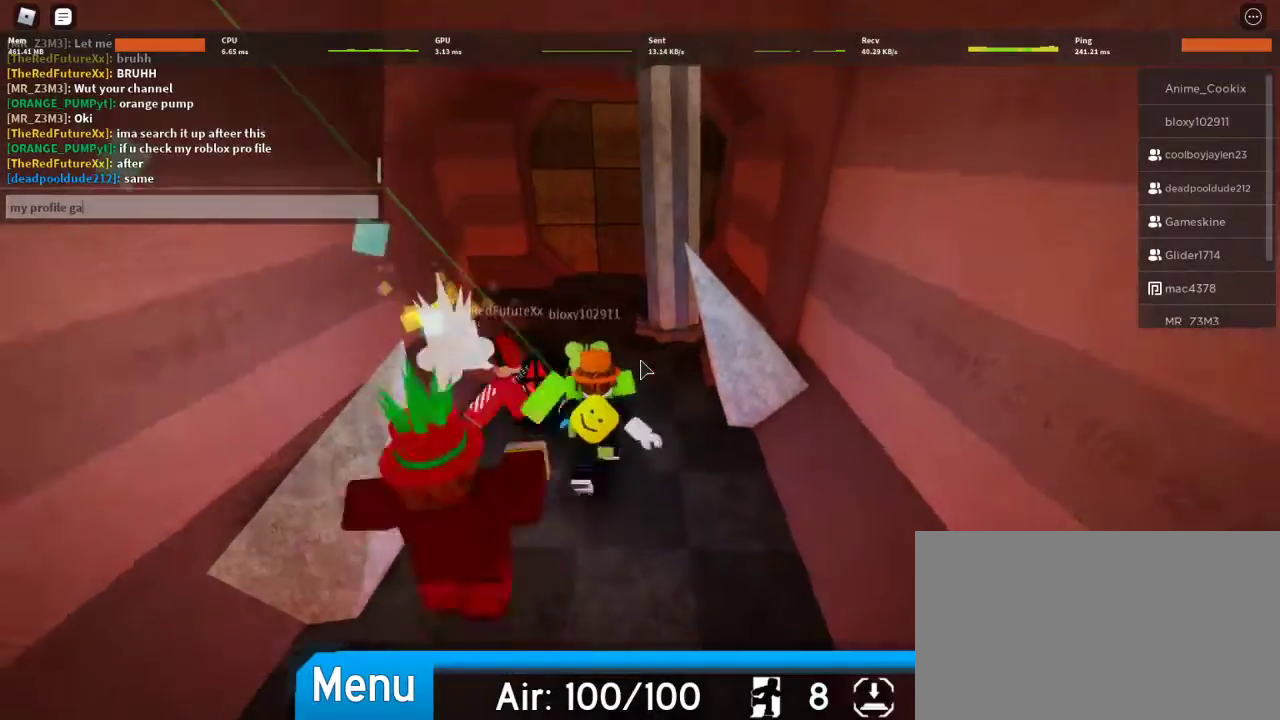
{"keys": [], "mouse": [], "events": []}
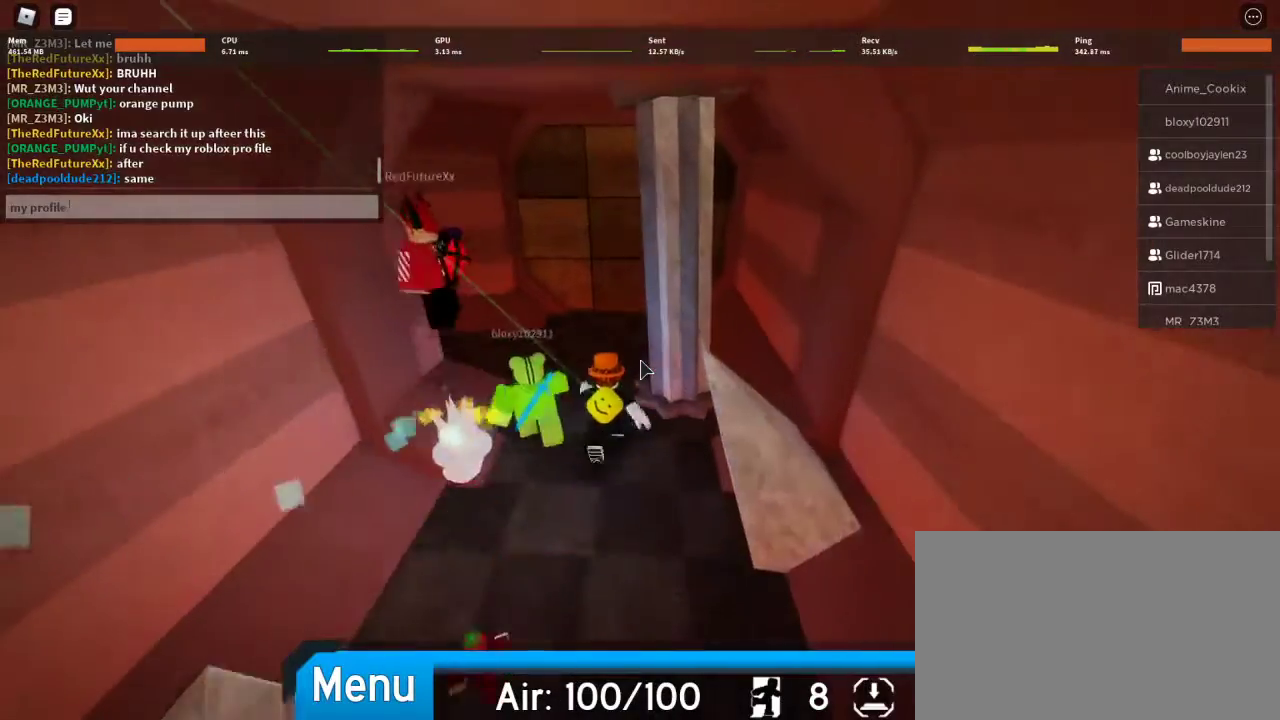
{"keys": ["space"], "mouse": [], "events": [[233, "a", "down"], [333, "s", "down"], [400, "a", "up"], [467, "s", "up"], [467, "space", "down"]]}
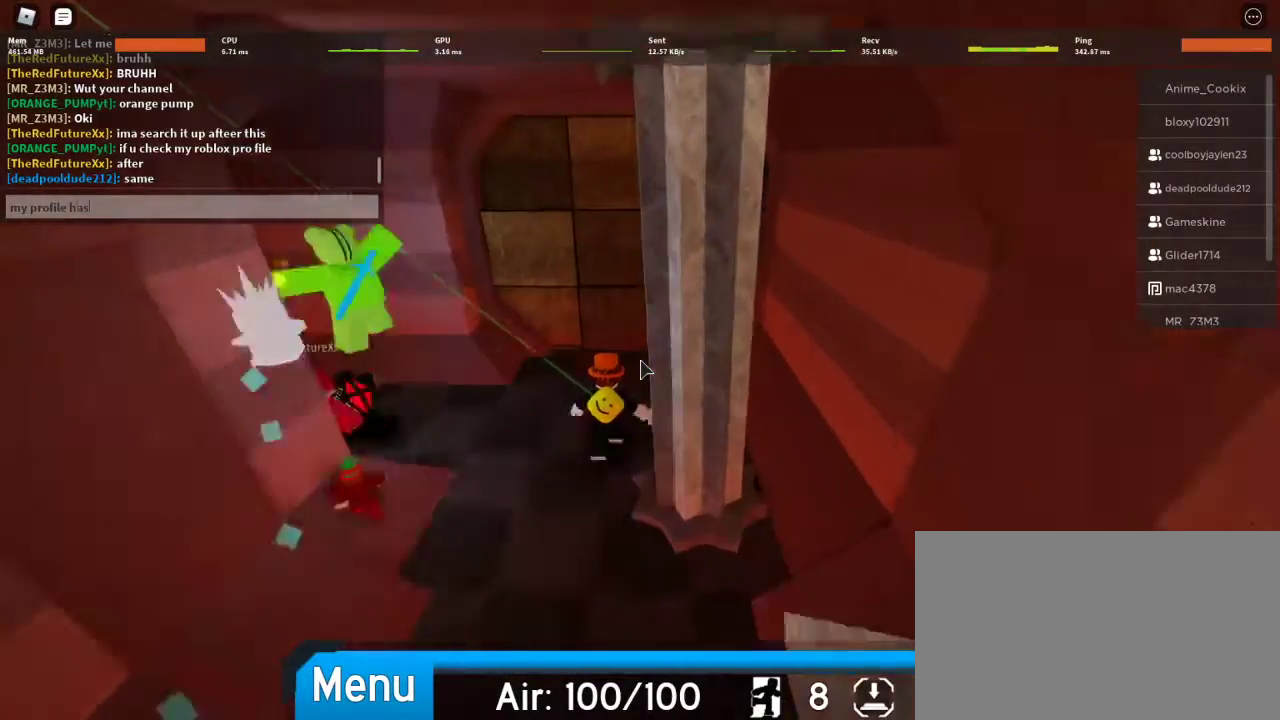
{"keys": [], "mouse": [], "events": [[67, "space", "up"], [267, "t", "down"], [300, "t", "up"]]}
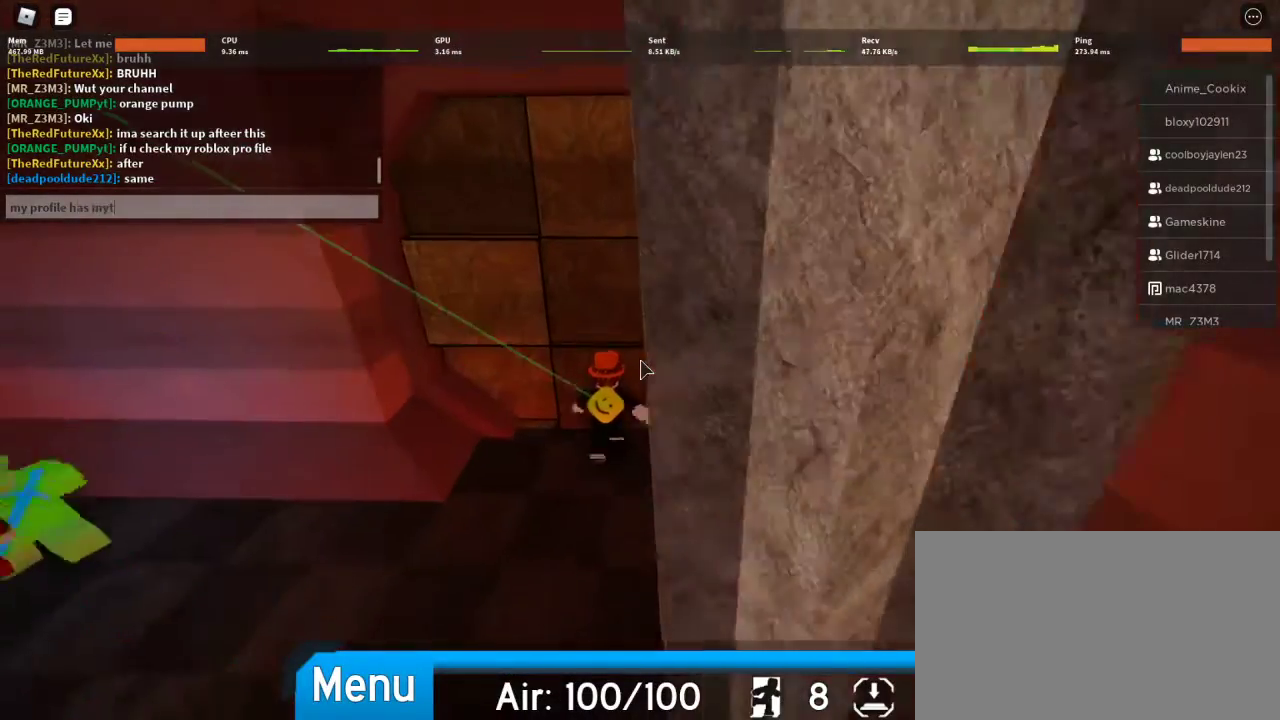
{"keys": [], "mouse": [], "events": []}
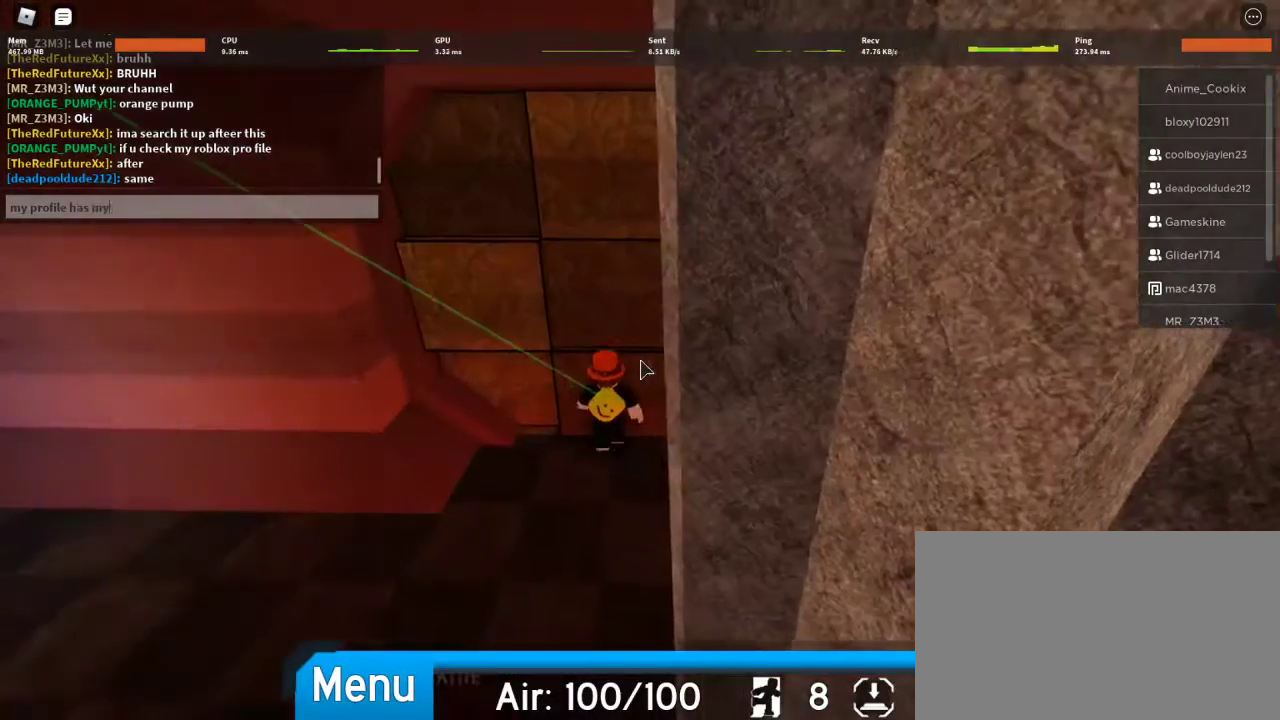
{"keys": [], "mouse": [], "events": []}
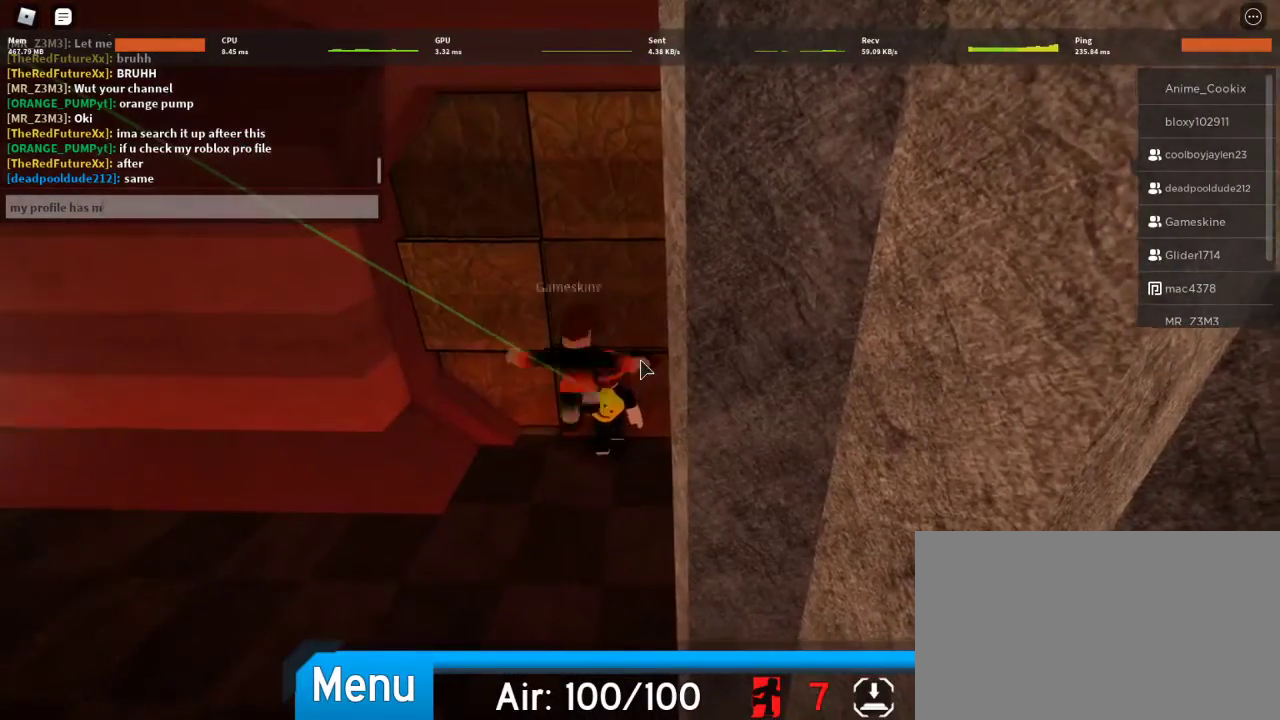
{"keys": [], "mouse": [], "events": [[300, "space", "down"], [400, "space", "up"]]}
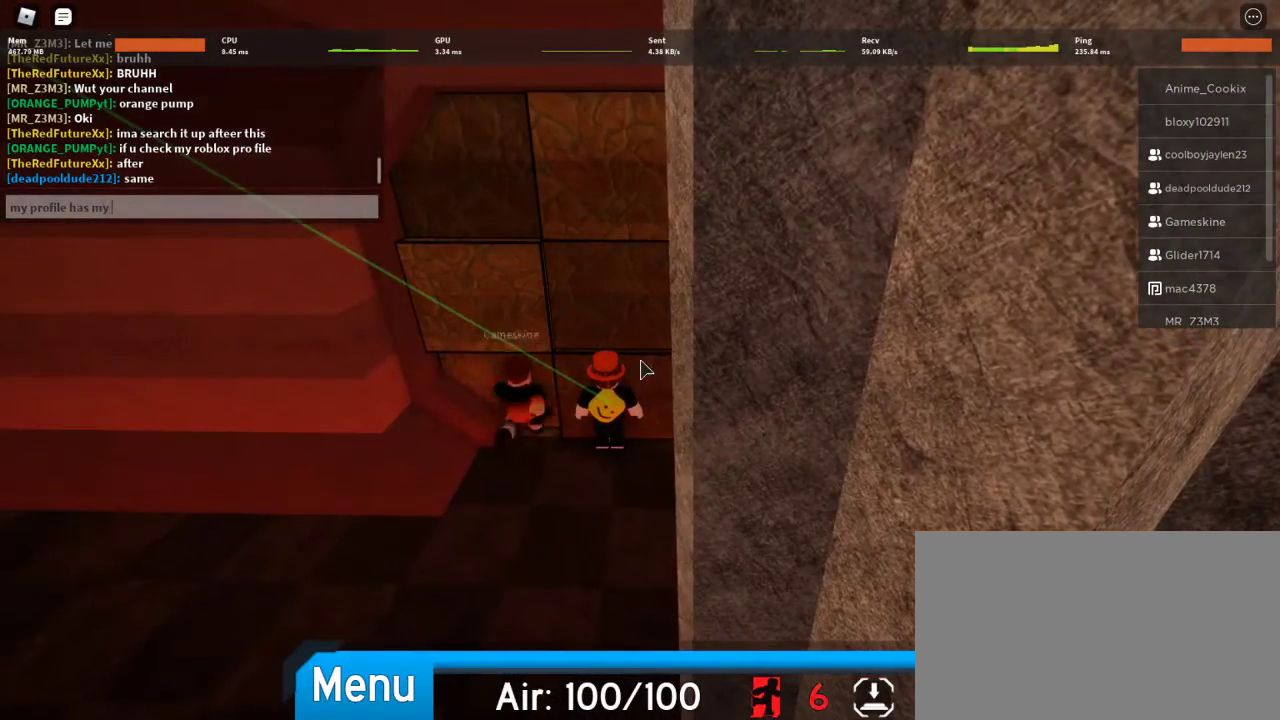
{"keys": [], "mouse": [], "events": [[200, "t", "down"], [267, "t", "up"], [333, "space", "down"], [467, "space", "up"]]}
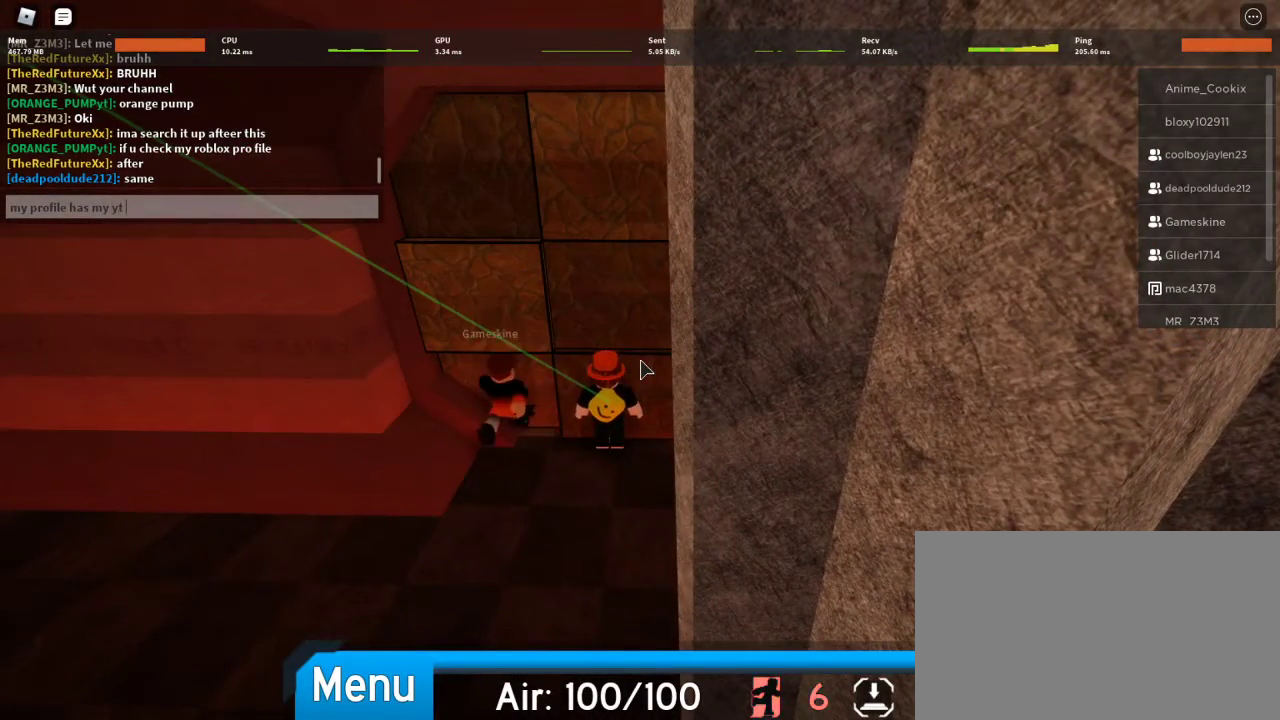
{"keys": [], "mouse": [], "events": [[400, "e", "down"], [500, "e", "up"]]}
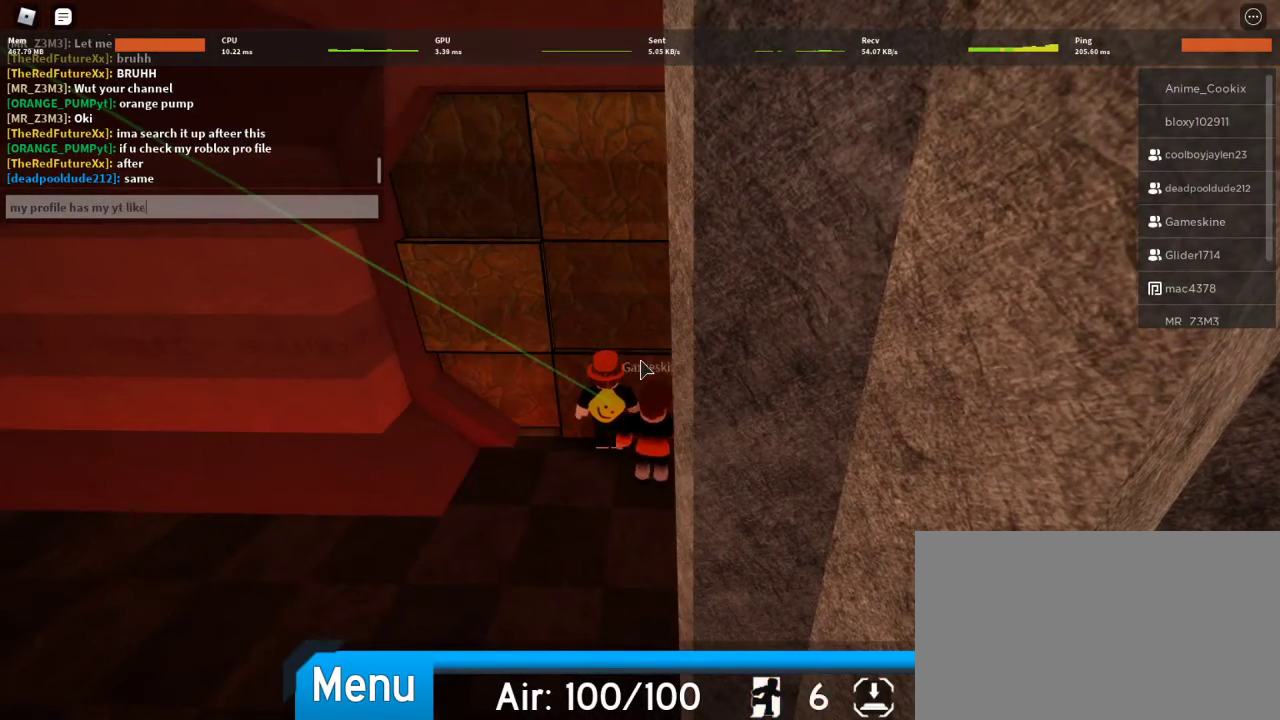
{"keys": [], "mouse": [], "events": [[67, "d", "down"], [167, "space", "down"], [233, "d", "up"], [300, "space", "up"], [367, "t", "down"], [500, "t", "up"]]}
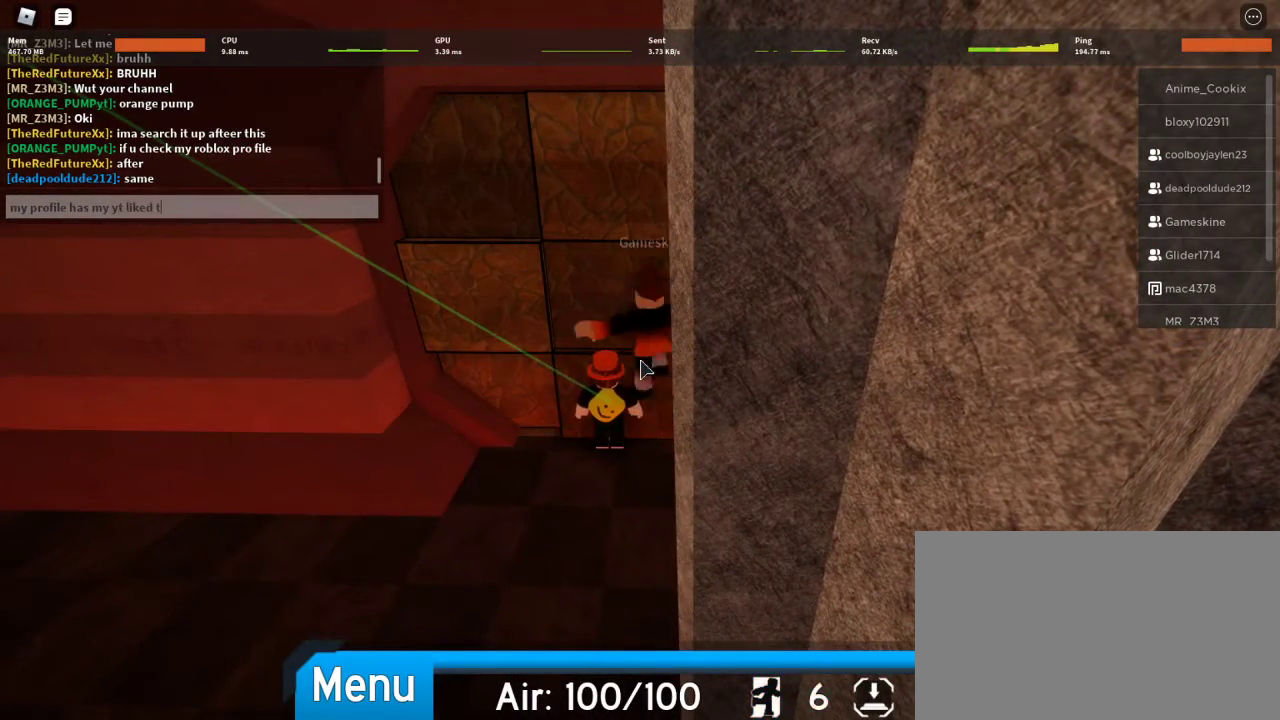
{"keys": [], "mouse": [], "events": [[33, "space", "down"], [133, "space", "up"]]}
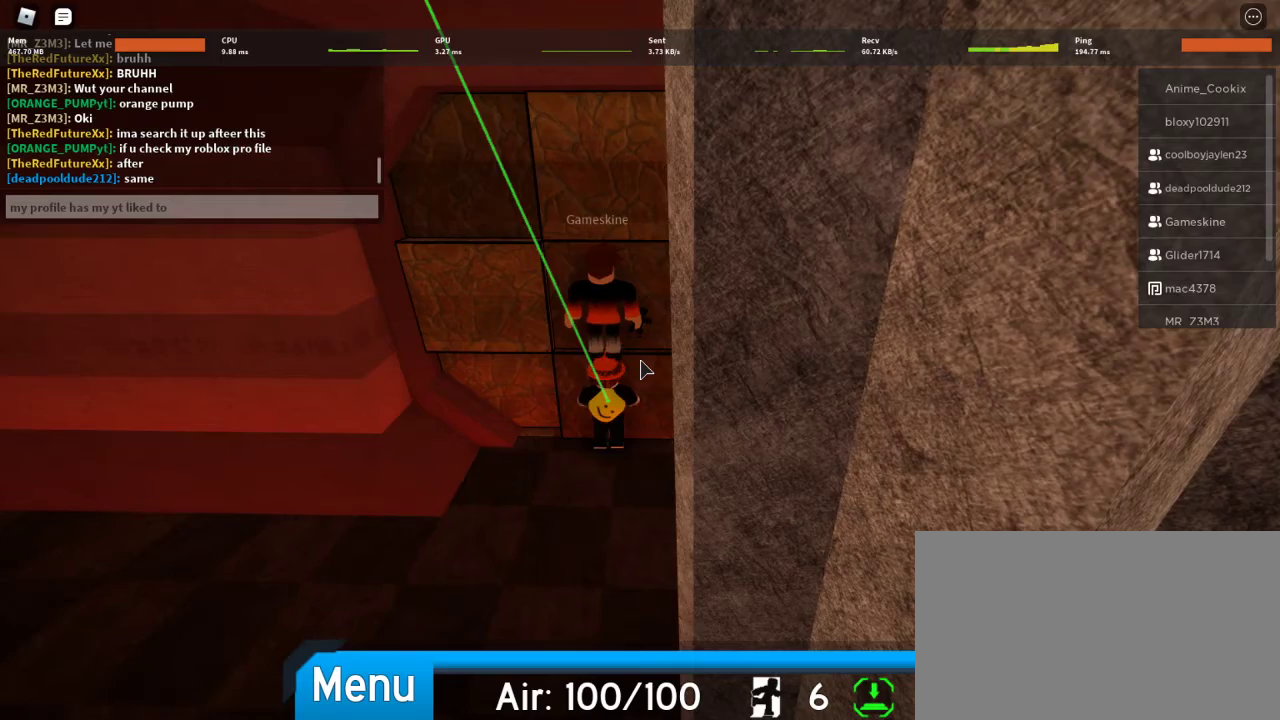
{"keys": ["s"], "mouse": [], "events": [[100, "t", "down"], [200, "t", "up"], [500, "s", "down"]]}
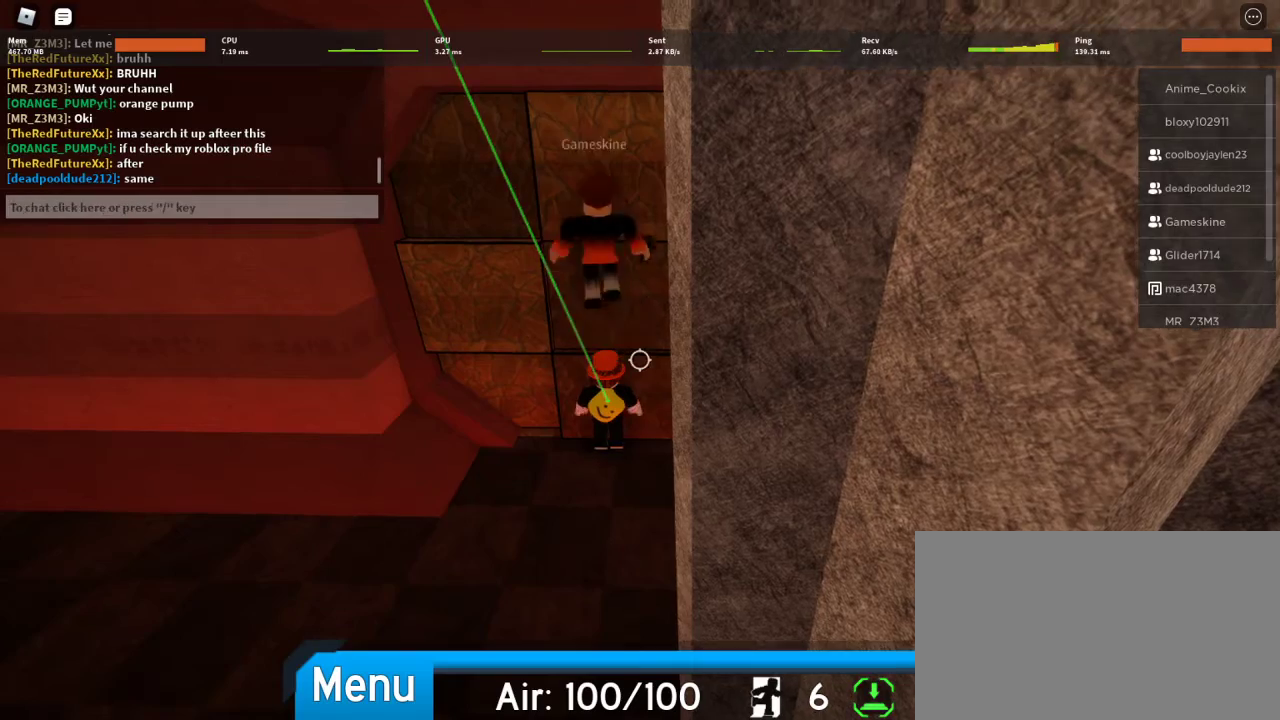
{"keys": ["a", "space", "w"], "mouse": [], "events": [[67, "a", "down"], [267, "s", "up"], [400, "w", "down"], [467, "space", "down"]]}
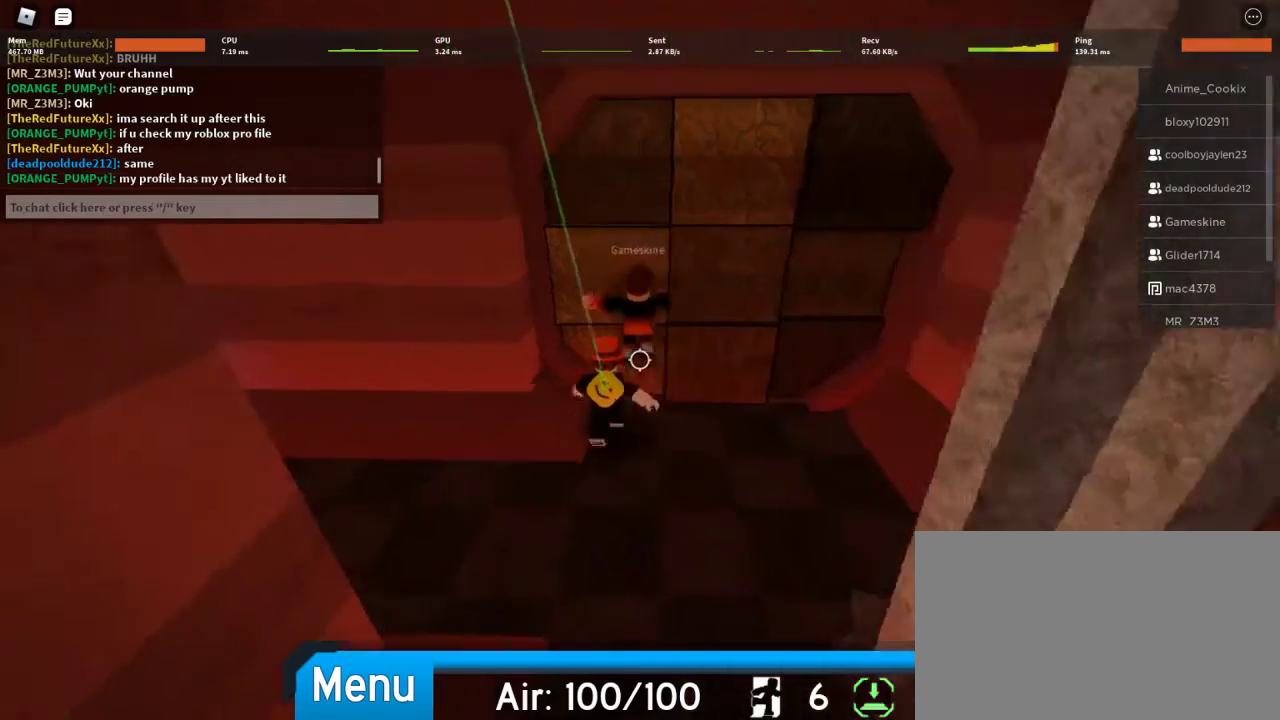
{"keys": ["w"], "mouse": [], "events": [[33, "a", "up"], [100, "space", "up"]]}
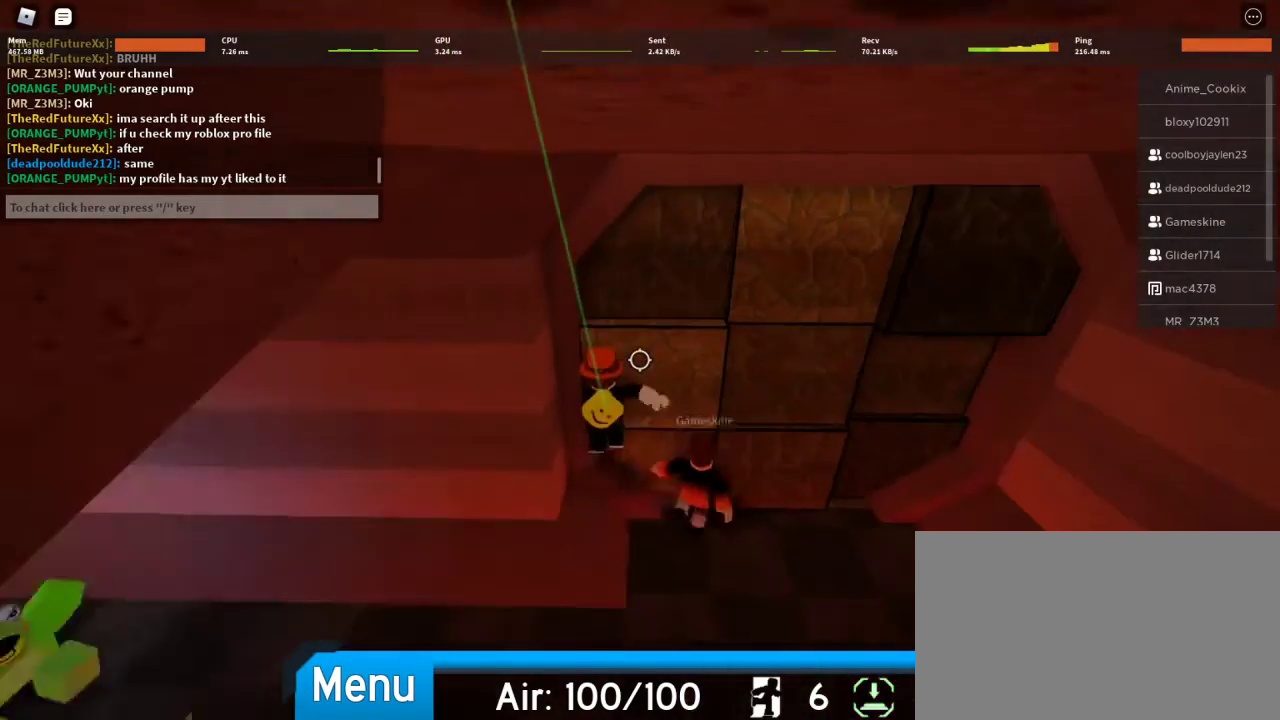
{"keys": [], "mouse": [], "events": [[67, "w", "up"]]}
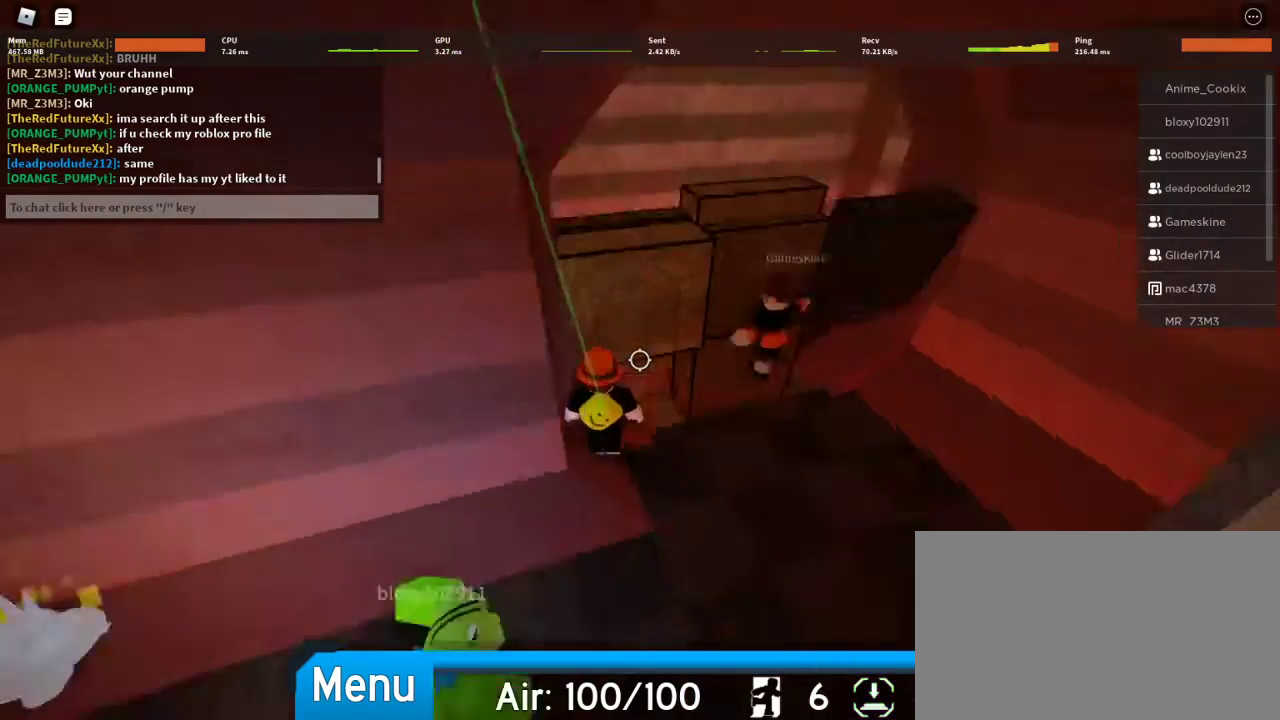
{"keys": ["d", "w"], "mouse": [], "events": [[167, "d", "down"], [167, "space", "down"], [267, "space", "up"], [300, "w", "down"]]}
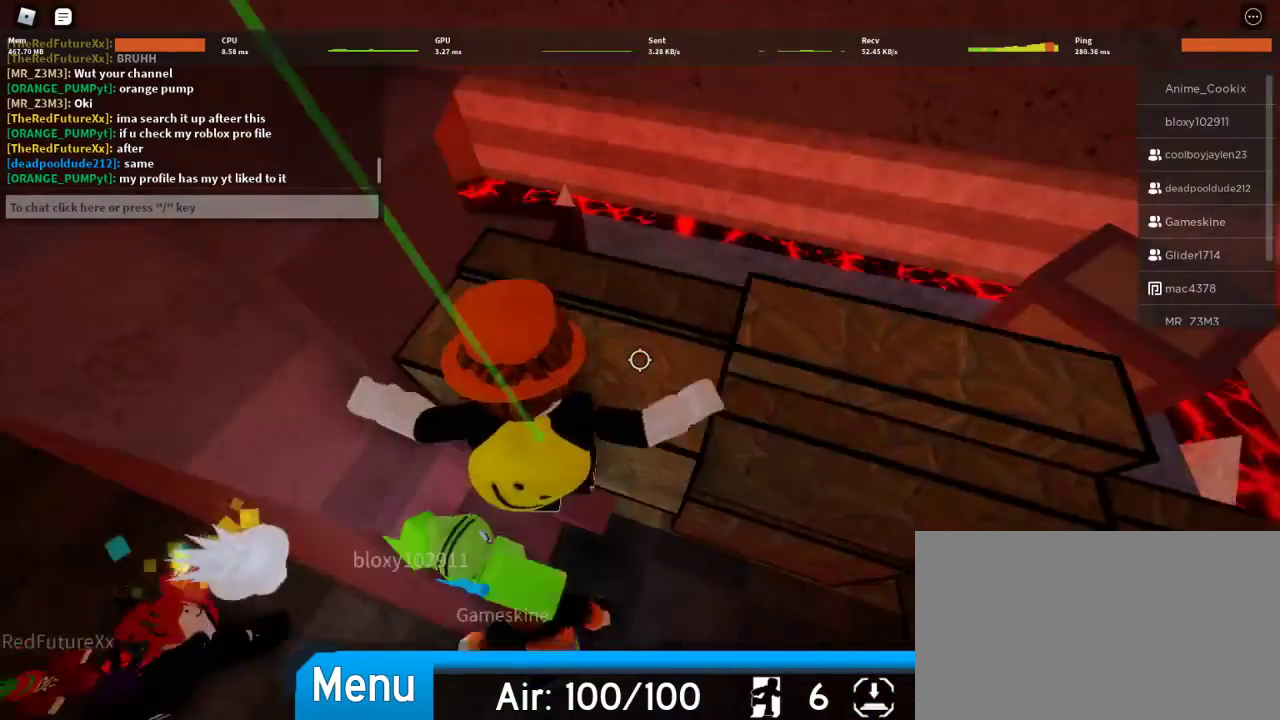
{"keys": ["s"], "mouse": [], "events": [[133, "d", "up"], [233, "d", "down"], [333, "d", "up"], [367, "w", "up"], [500, "s", "down"]]}